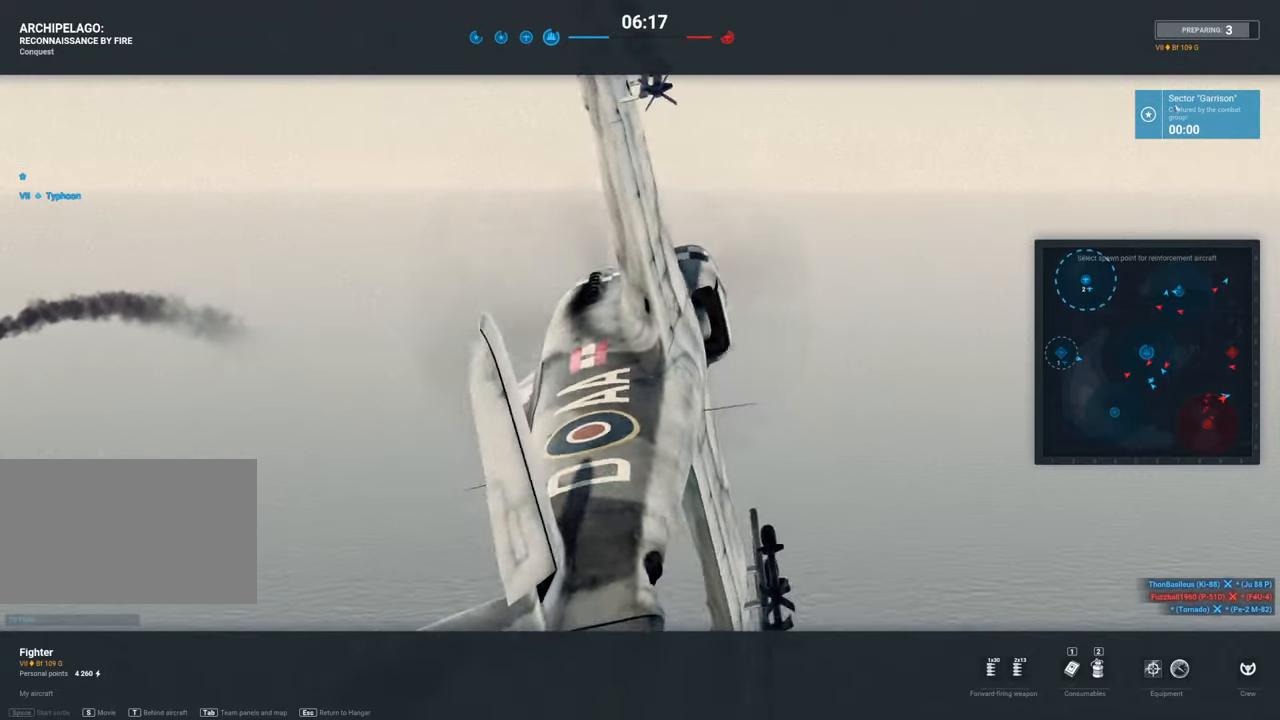
Gameplay with keyboard and mouse; each line is a JSON object with the keys and mouse buttons held at the frame after it. "events" lists presses ("down") and releases ("up") of "1", "2", "3", "4", "5", "a", "alt", "c", "caps_lock", "ctrl", "d", "e", "f", "g", "q", "r", "s", "shift", "space", "t", "tab", "v", "w", "x", "z", "mouse_left", "mouse_wheel" and "mouse_right" between this image and that frame as [ms after this image, input, new state], when the widget could be followed in between. "mouse_left", "mouse_wheel", "mouse_right" = the "left", "wheel", "right" buttons of the "mouse" list. No other keys are recorded. "wheel" means that the mouse wheel is clicked or scrolled. "mouse_move" is the direction in which the mouse moves at that frame (one of eight, or "still"), when it could be read.
{"keys": [], "mouse": [], "mouse_move": "up", "events": []}
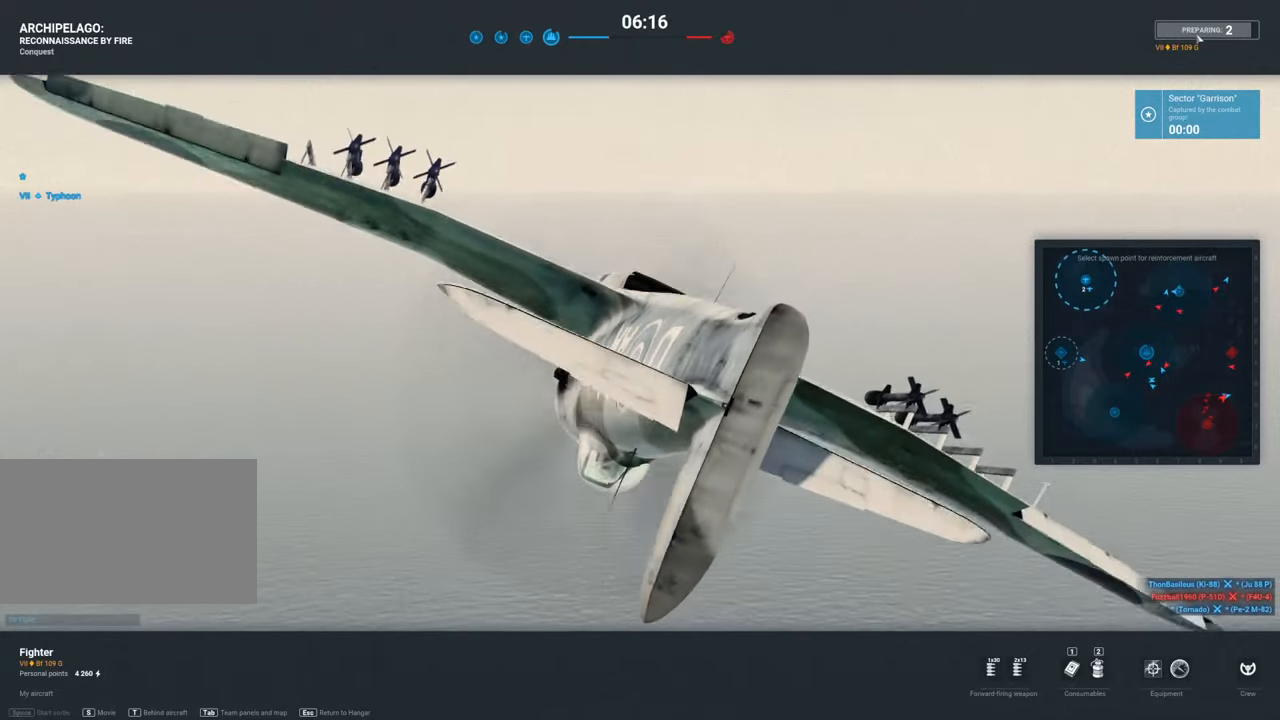
{"keys": [], "mouse": [], "mouse_move": "still", "events": []}
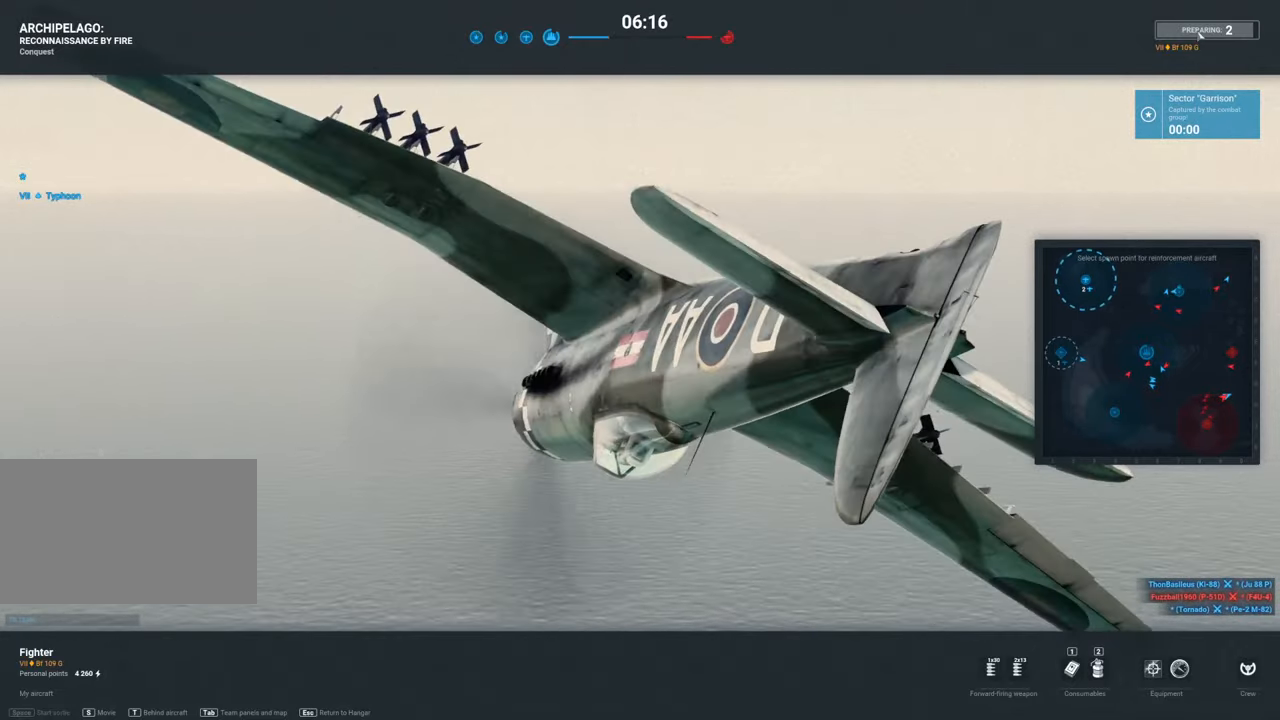
{"keys": [], "mouse": [], "mouse_move": "still", "events": []}
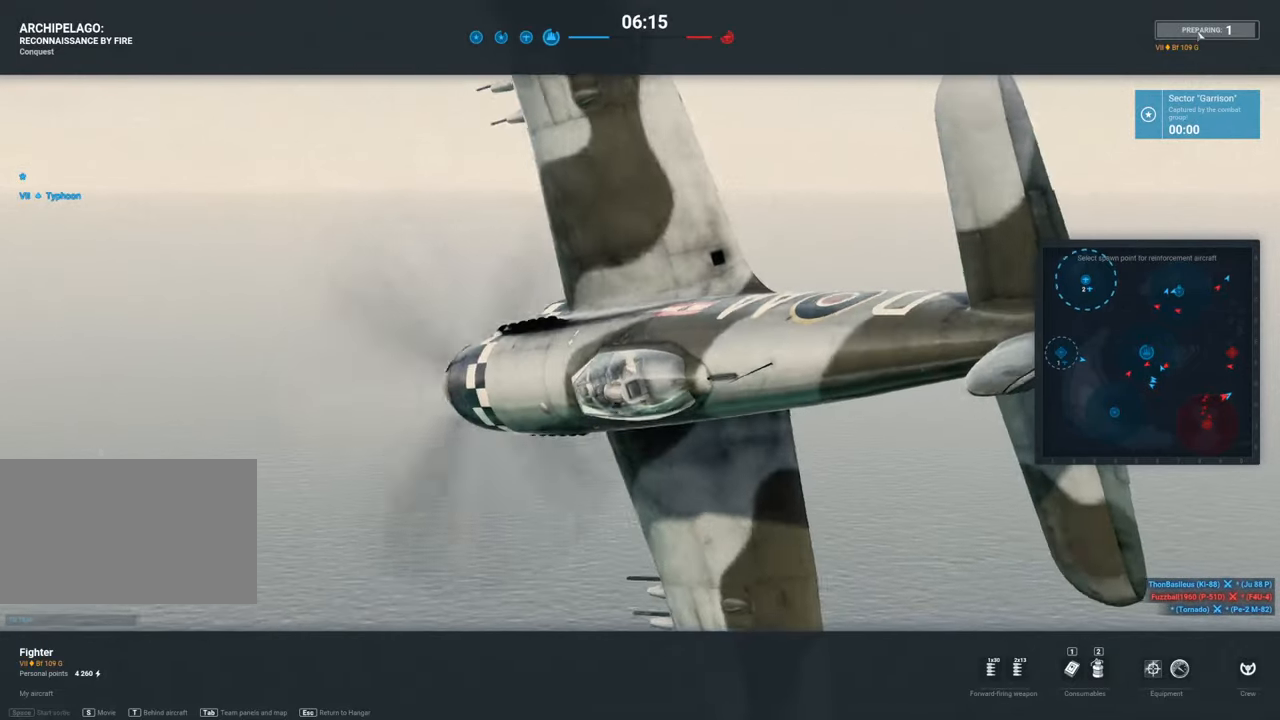
{"keys": [], "mouse": [], "mouse_move": "still", "events": []}
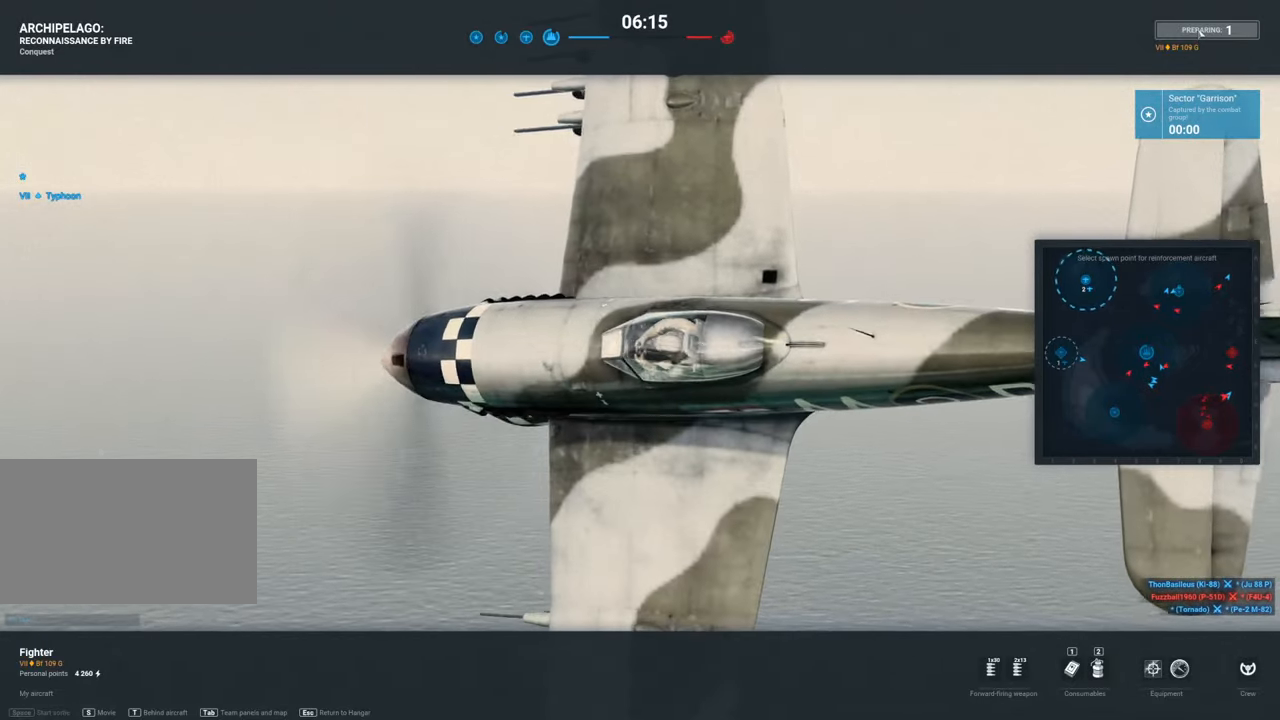
{"keys": [], "mouse": [], "mouse_move": "still", "events": []}
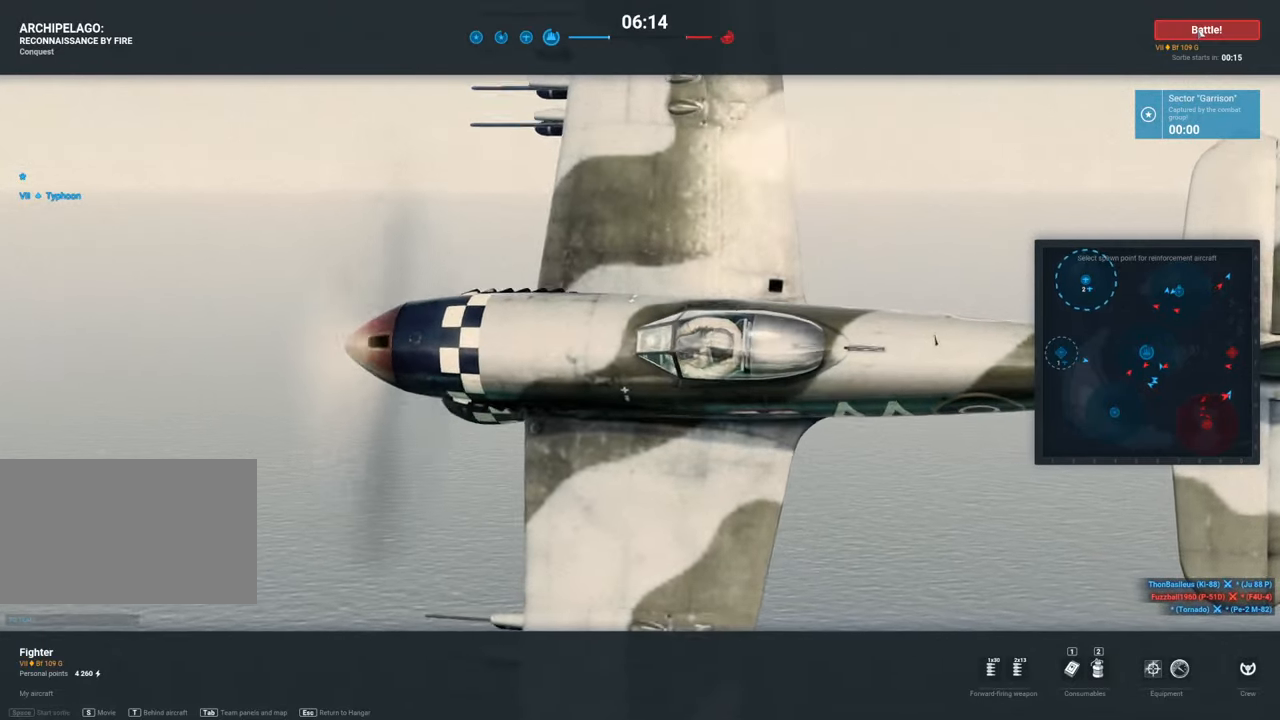
{"keys": ["tab"], "mouse": [], "mouse_move": "still", "events": [[17, "mouse_left", "down"], [150, "mouse_left", "up"], [333, "tab", "down"]]}
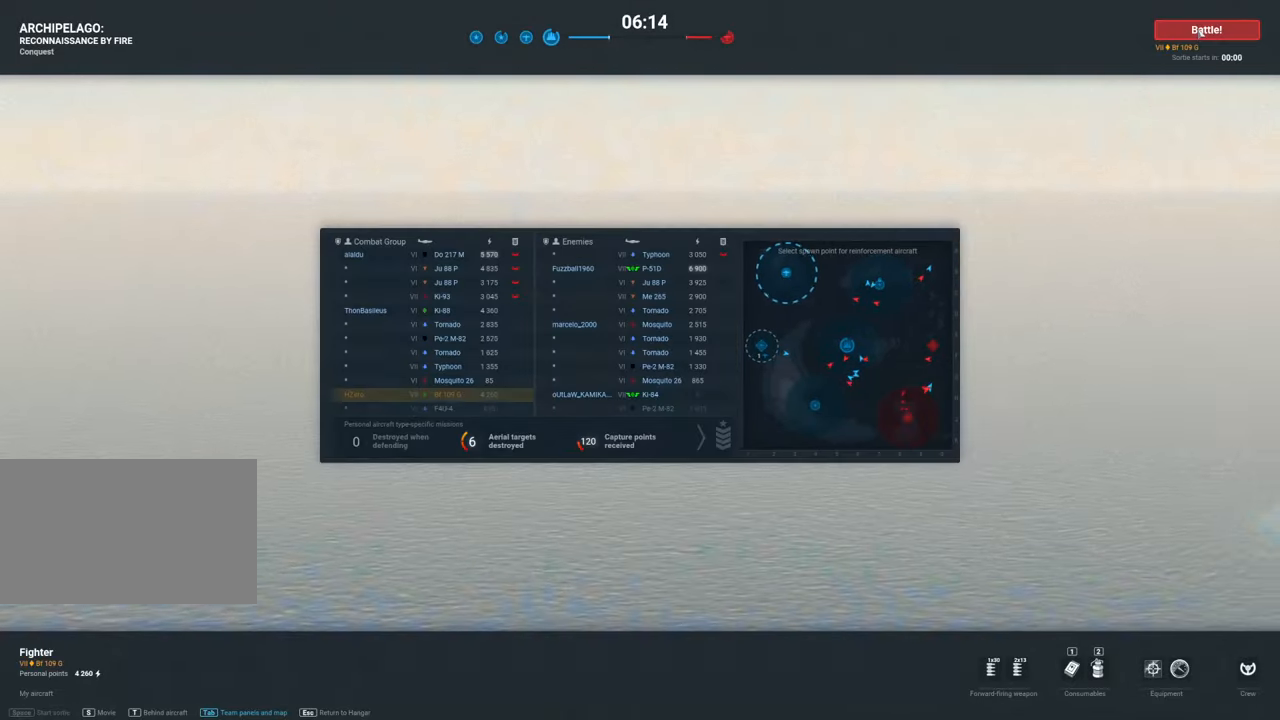
{"keys": ["tab"], "mouse": [], "mouse_move": "still", "events": []}
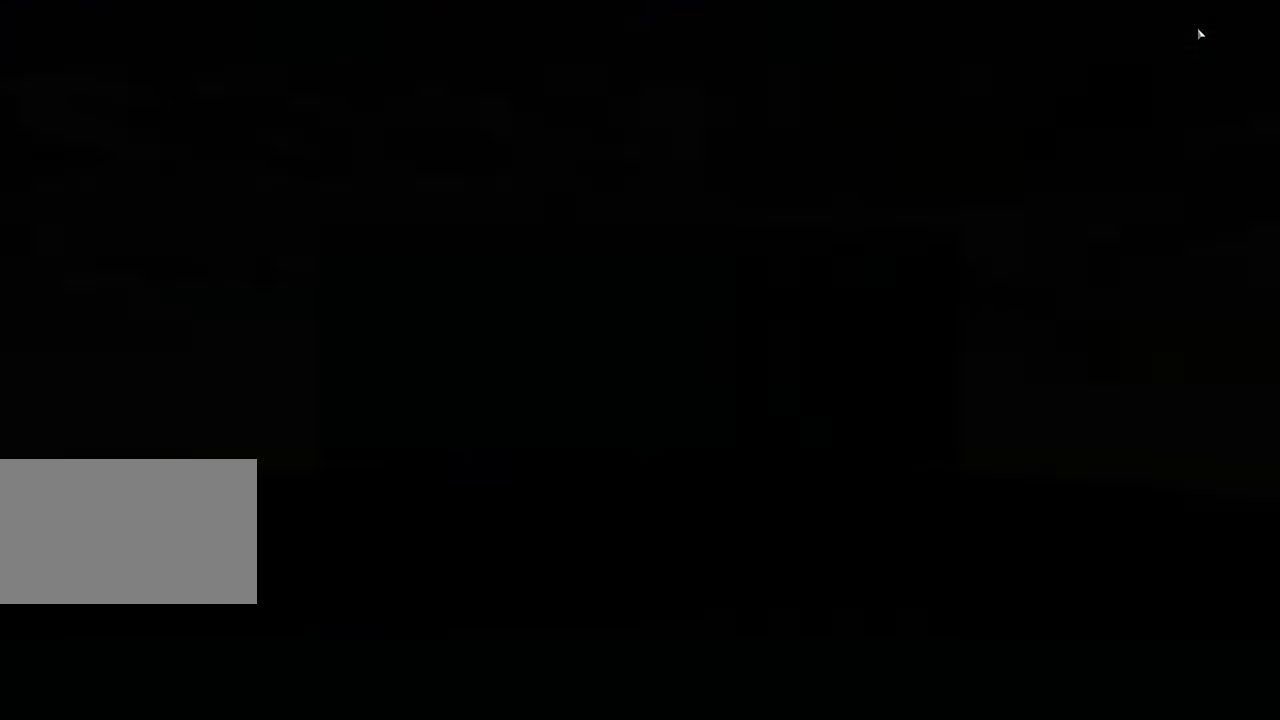
{"keys": [], "mouse": [], "mouse_move": "still", "events": [[233, "tab", "up"]]}
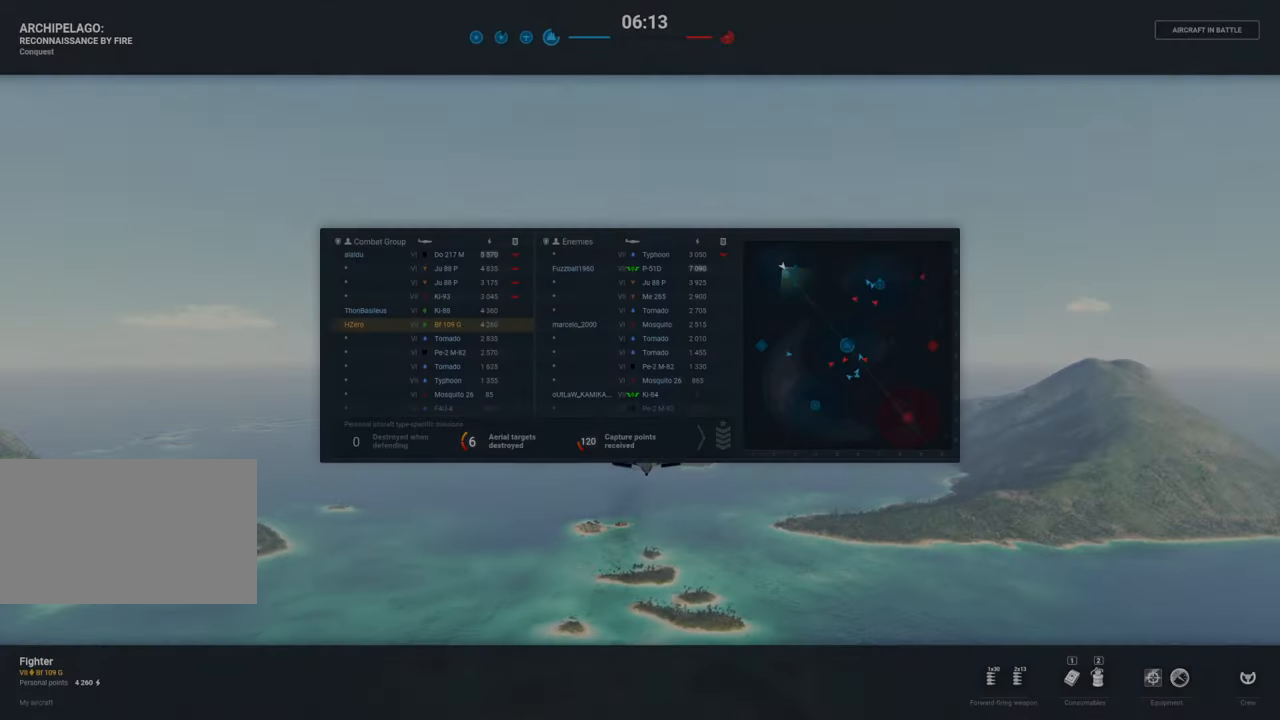
{"keys": [], "mouse": [], "mouse_move": "still", "events": []}
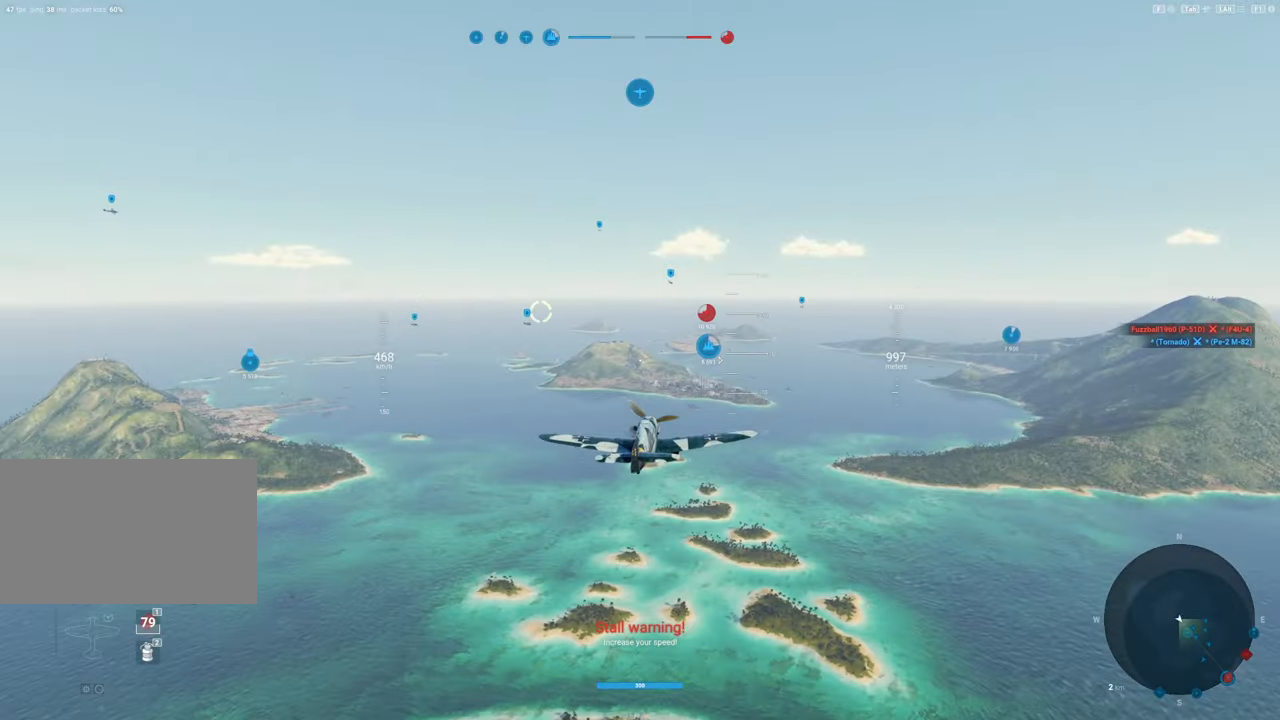
{"keys": ["tab"], "mouse": [], "mouse_move": "down-right", "events": [[350, "tab", "down"]]}
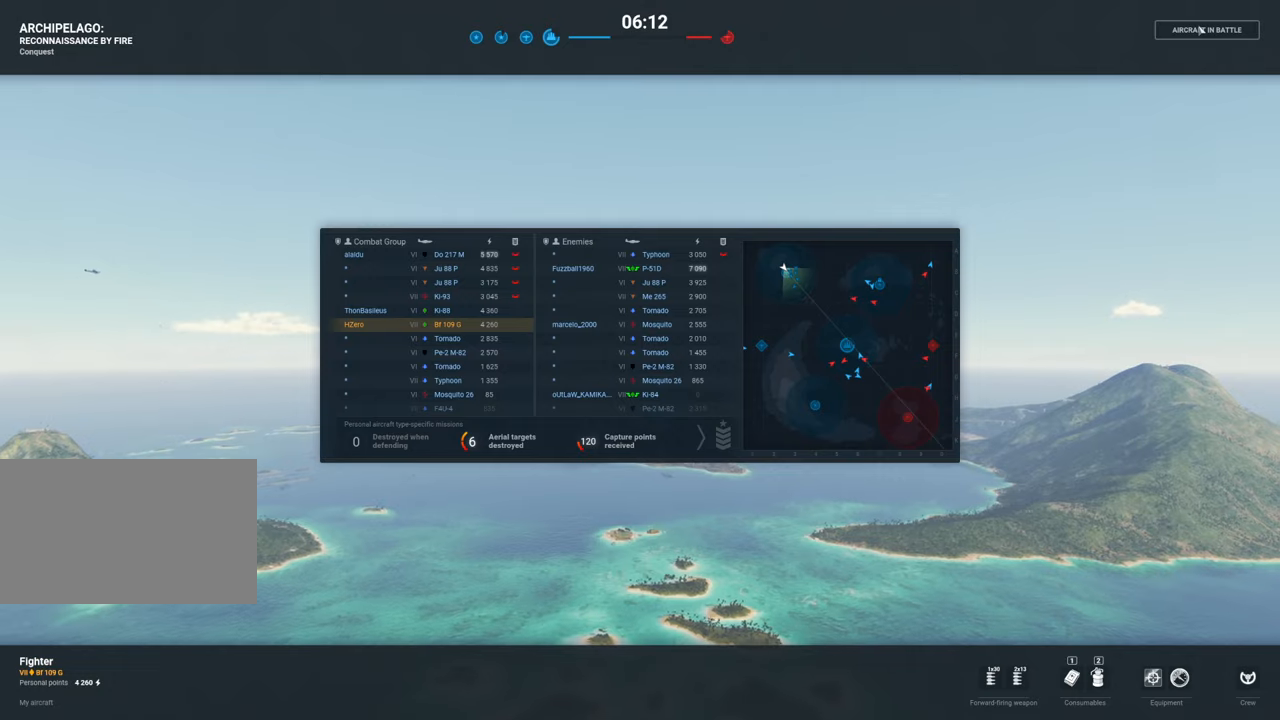
{"keys": ["shift"], "mouse": [], "mouse_move": "up", "events": [[267, "tab", "up"], [417, "shift", "down"]]}
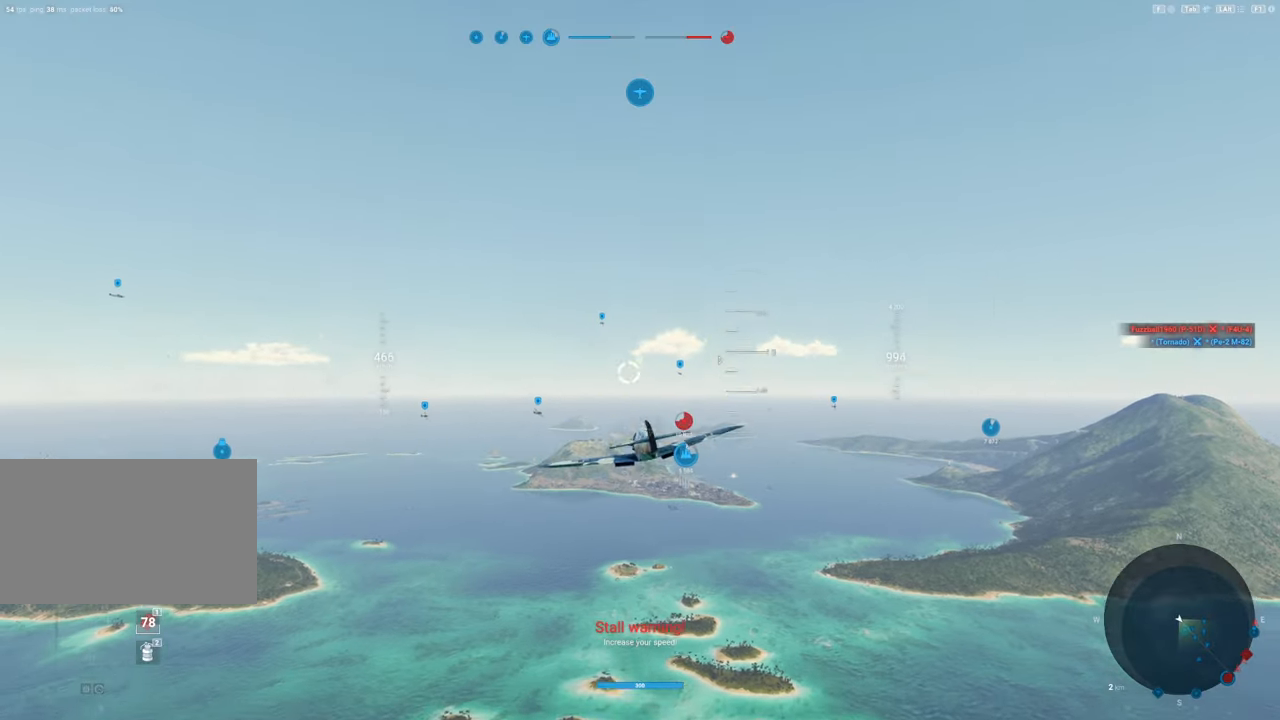
{"keys": ["shift"], "mouse": [], "mouse_move": "still", "events": []}
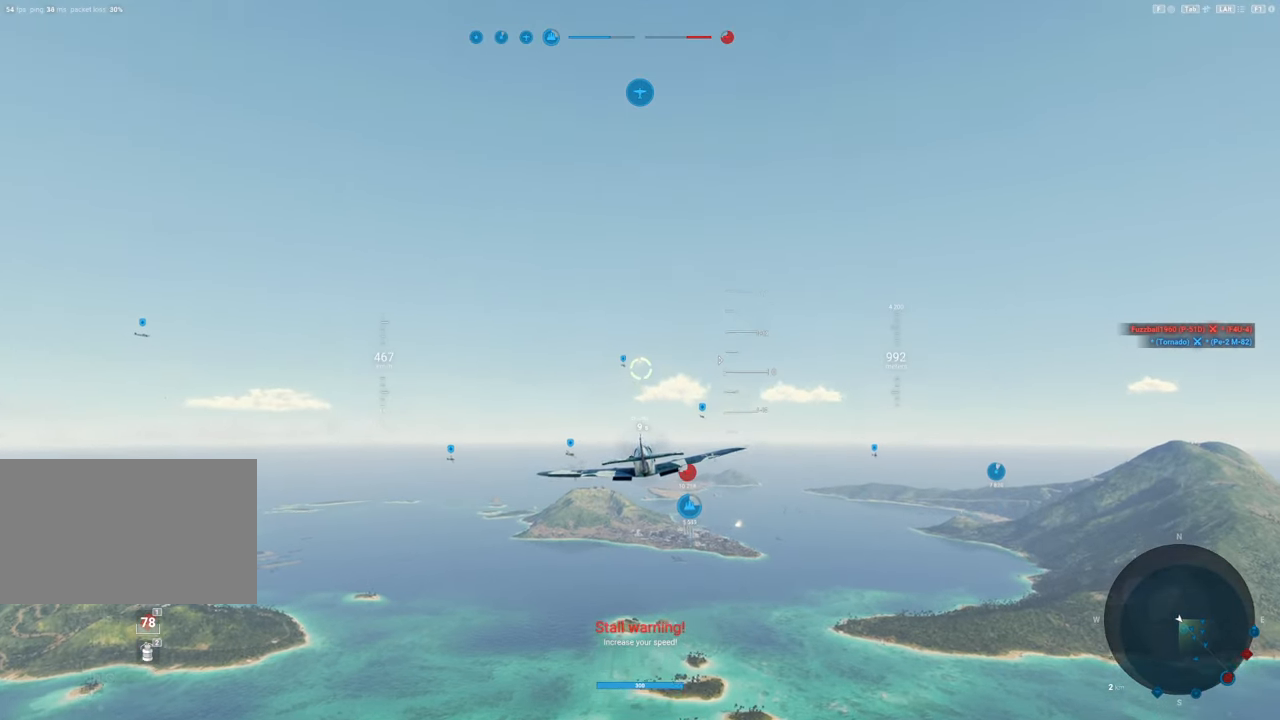
{"keys": ["alt", "shift"], "mouse": [], "mouse_move": "still", "events": [[500, "alt", "down"]]}
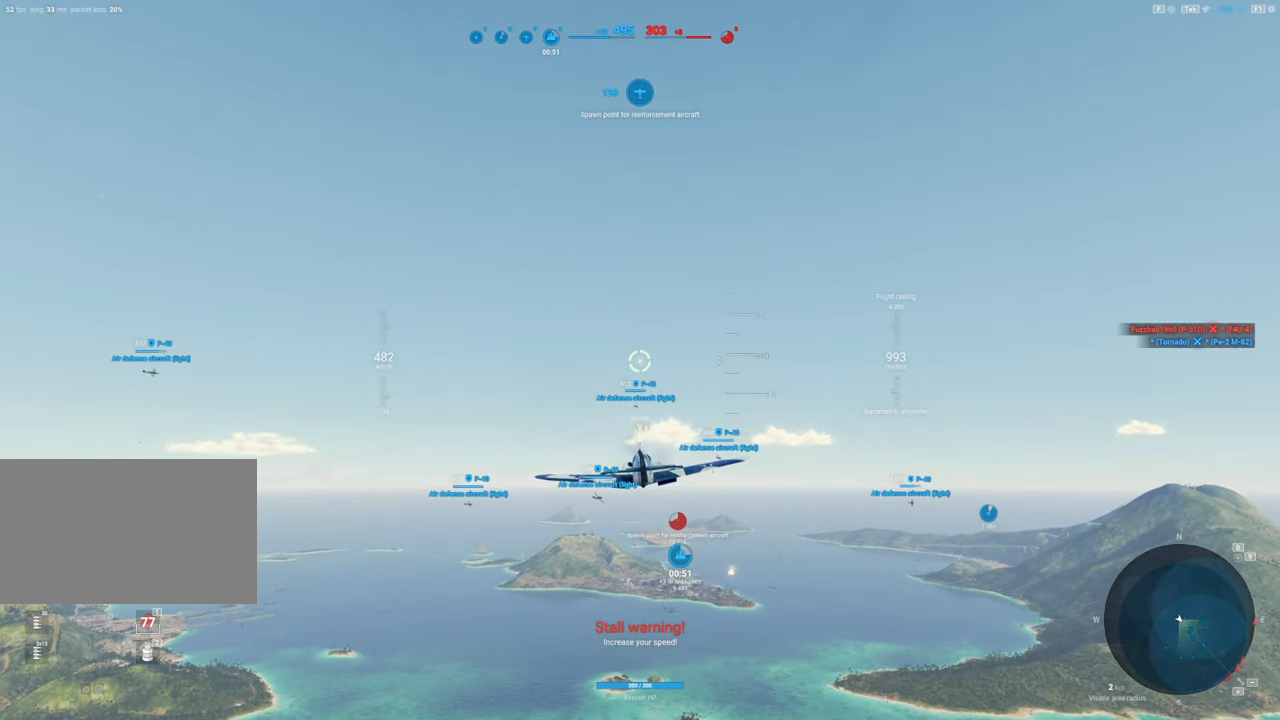
{"keys": ["shift"], "mouse": [], "mouse_move": "right", "events": [[50, "alt", "up"]]}
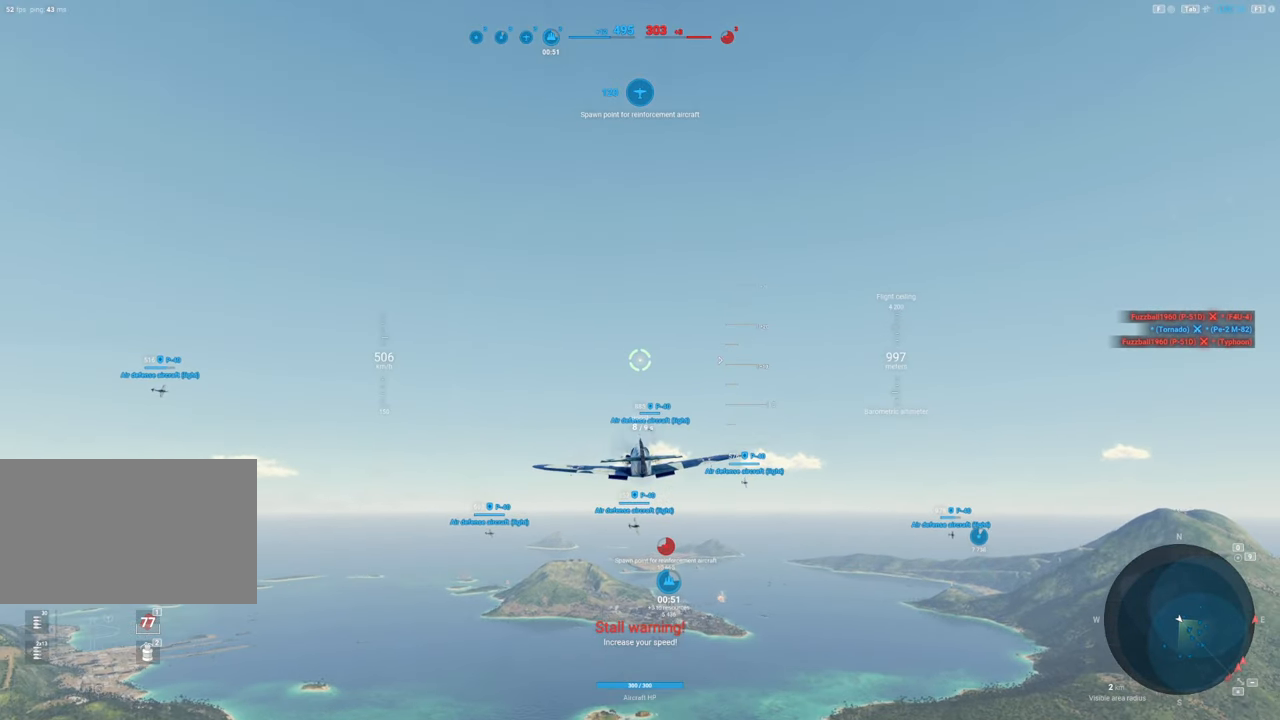
{"keys": ["shift"], "mouse": [], "mouse_move": "still", "events": []}
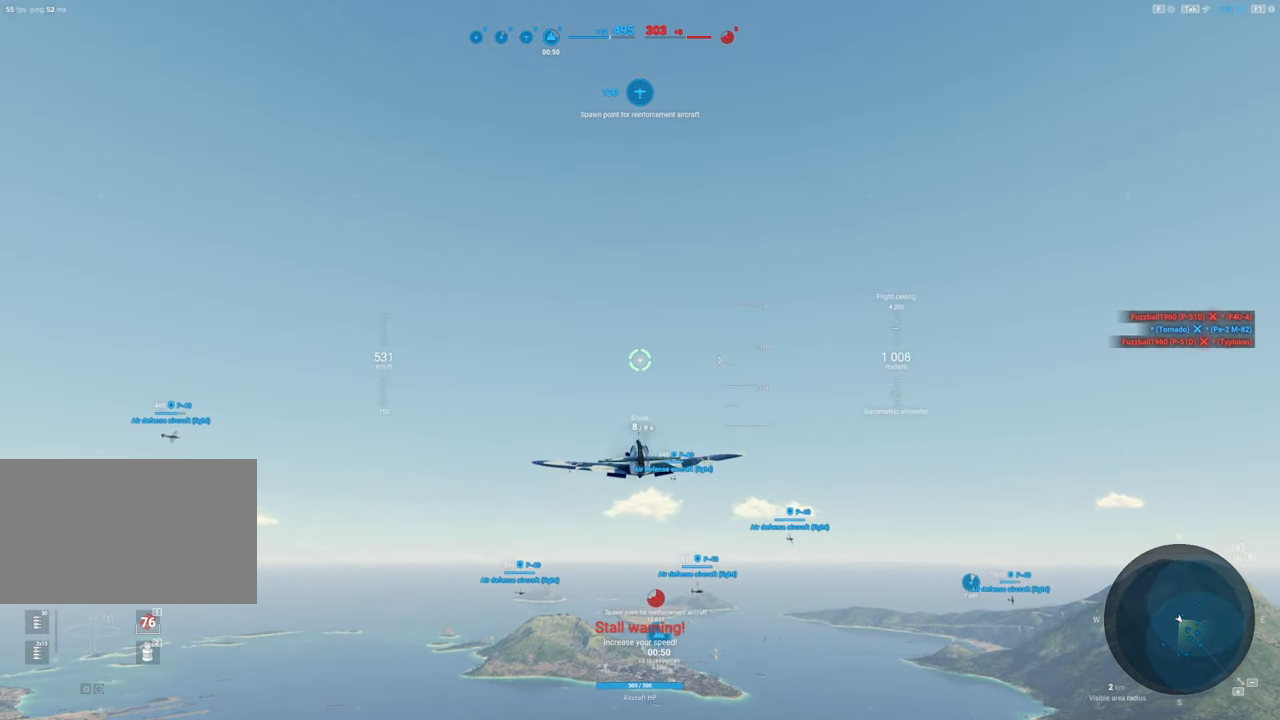
{"keys": ["shift"], "mouse": ["right"], "mouse_move": "down", "events": [[183, "mouse_right", "down"]]}
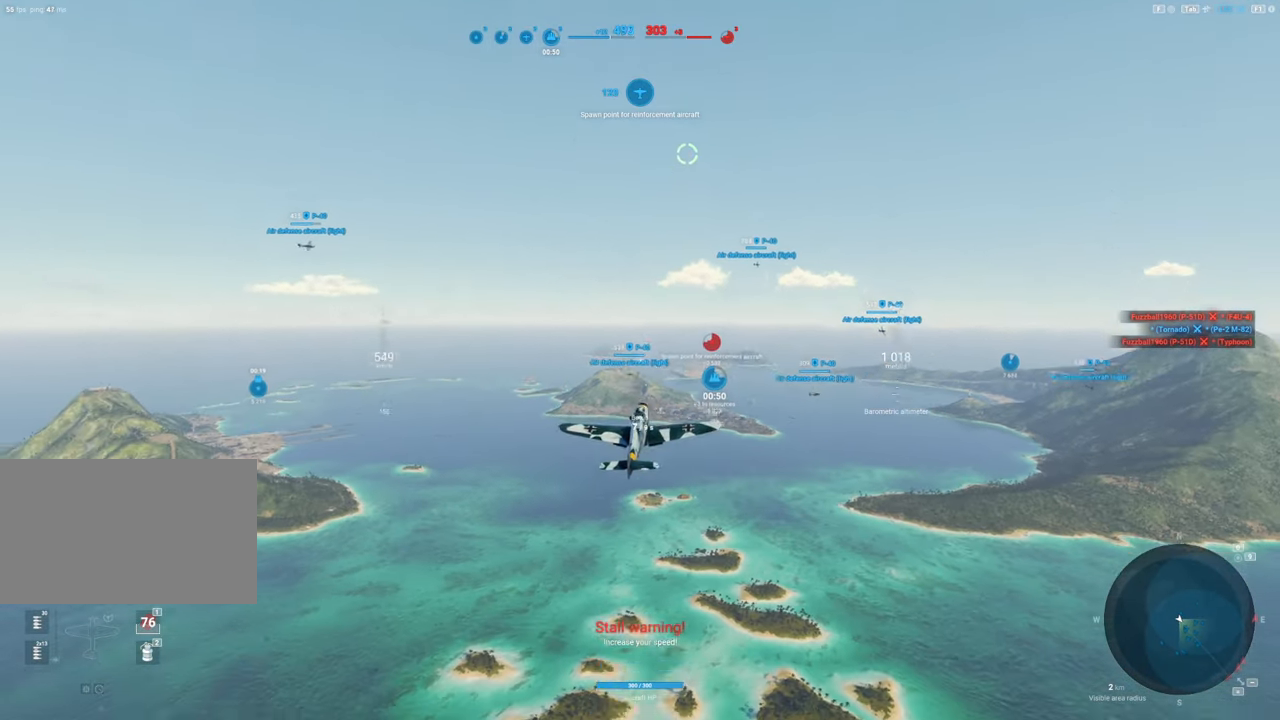
{"keys": ["shift"], "mouse": ["right"], "mouse_move": "still", "events": []}
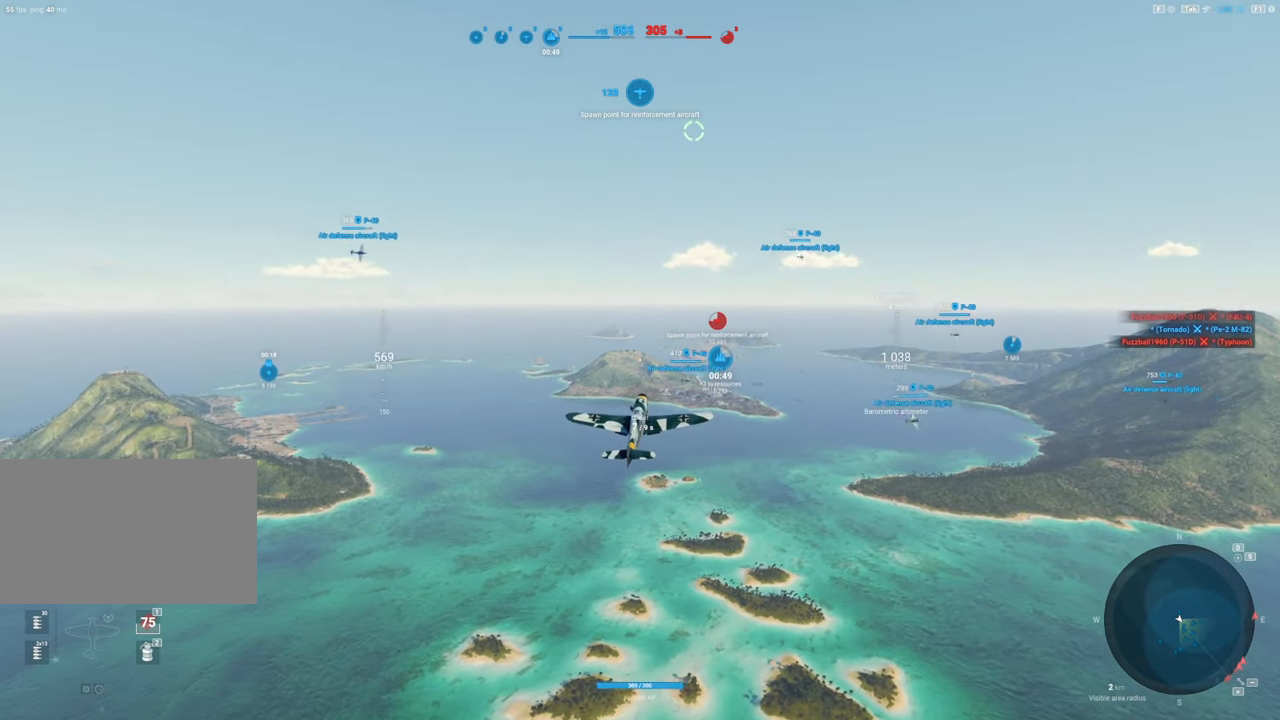
{"keys": ["shift"], "mouse": [], "mouse_move": "still", "events": [[400, "mouse_right", "up"]]}
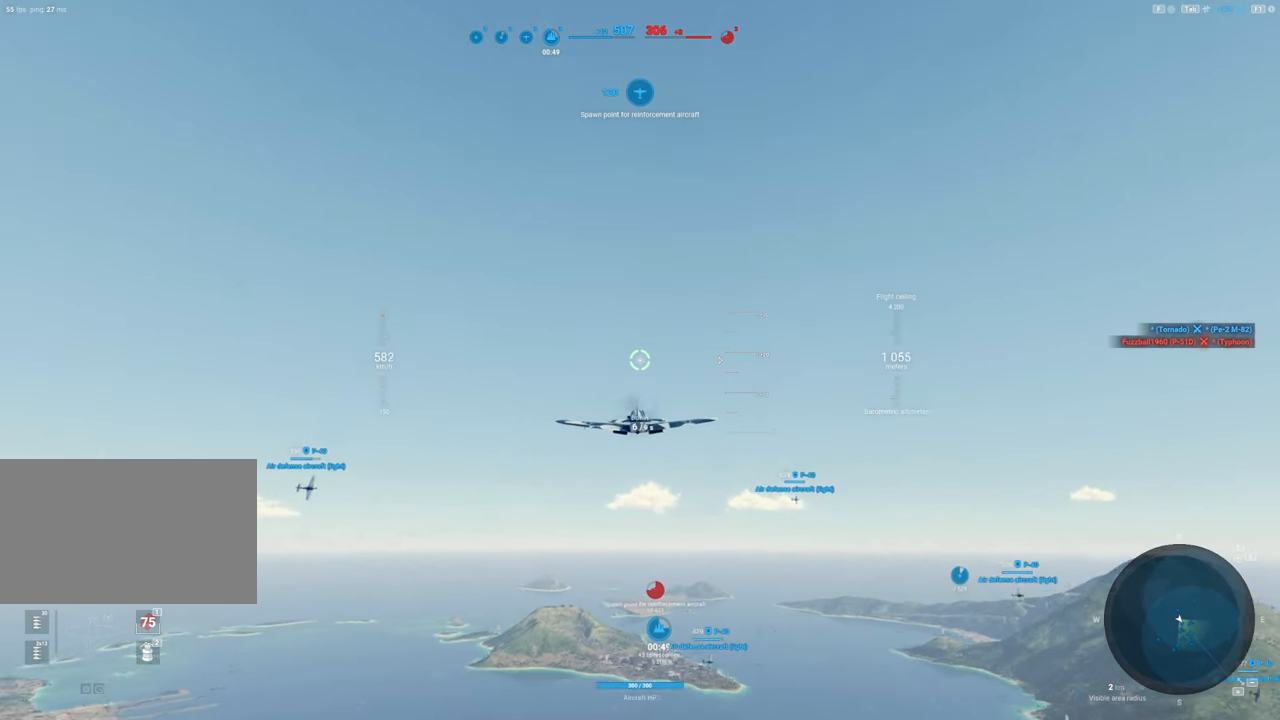
{"keys": ["shift"], "mouse": [], "mouse_move": "still", "events": []}
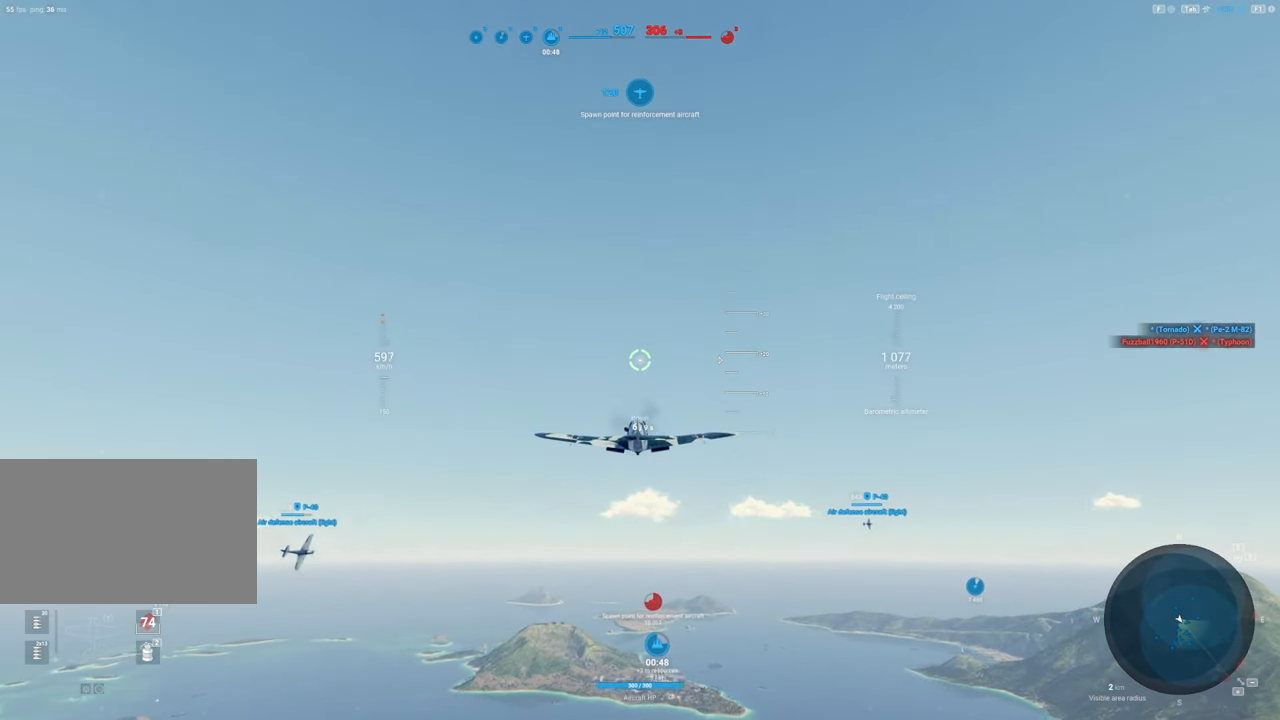
{"keys": ["shift"], "mouse": [], "mouse_move": "still", "events": []}
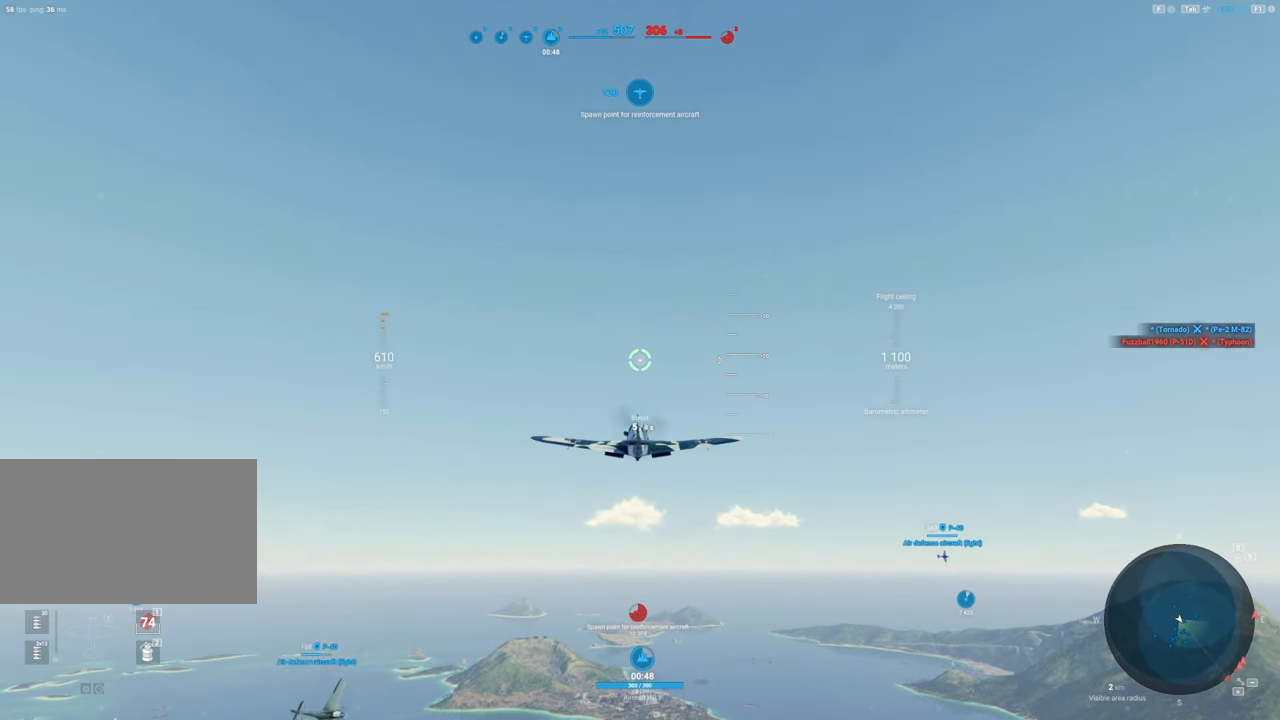
{"keys": ["shift"], "mouse": [], "mouse_move": "still", "events": []}
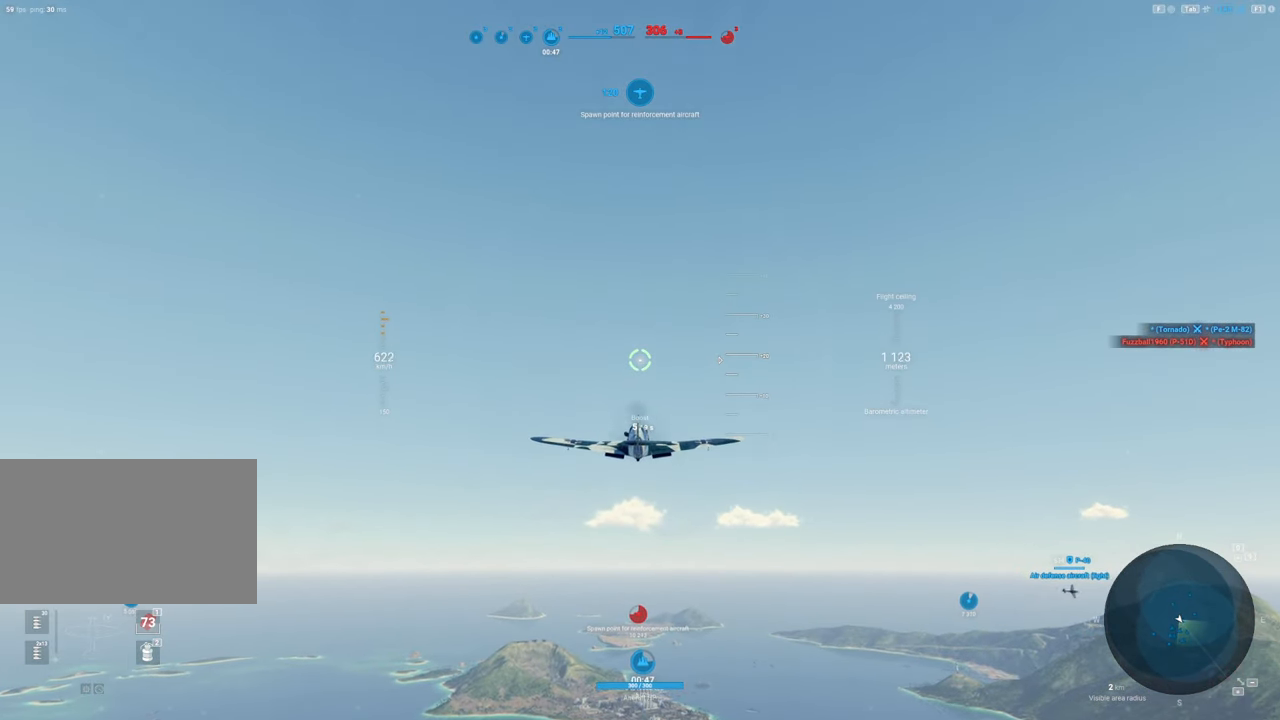
{"keys": ["shift"], "mouse": [], "mouse_move": "still", "events": []}
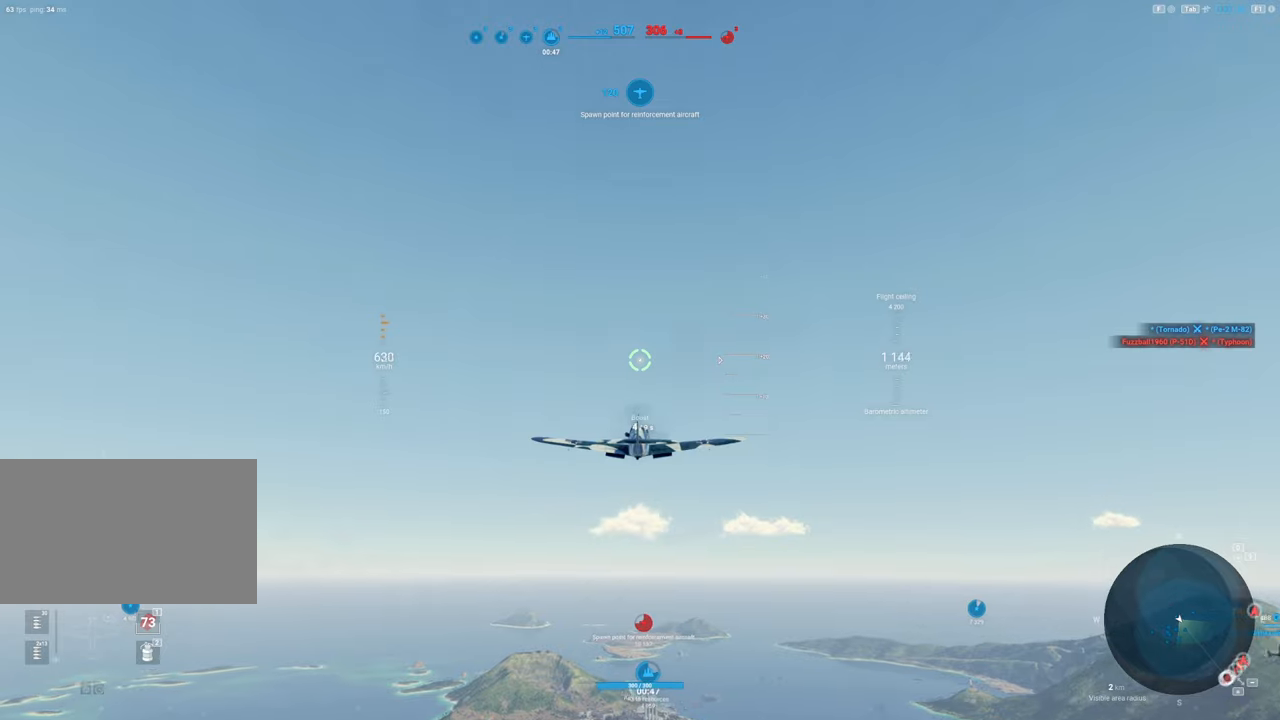
{"keys": ["shift", "tab"], "mouse": [], "mouse_move": "still", "events": [[250, "tab", "down"]]}
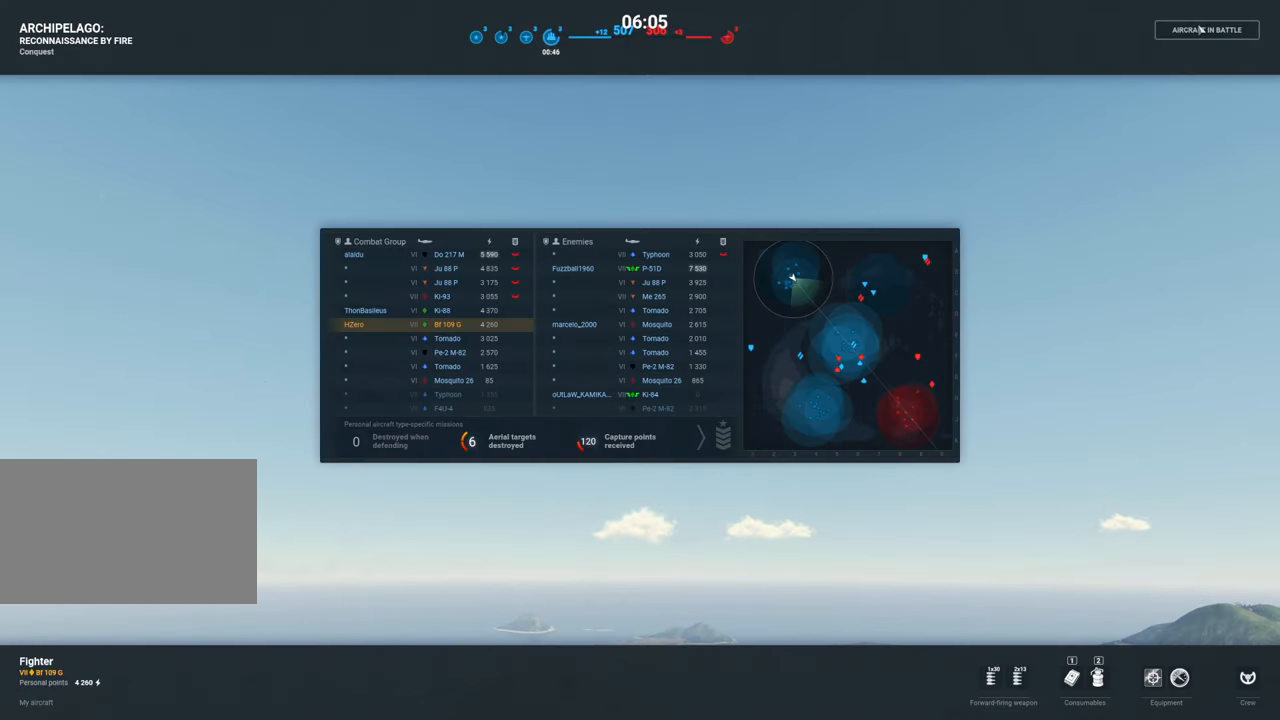
{"keys": ["shift", "tab"], "mouse": [], "mouse_move": "still", "events": []}
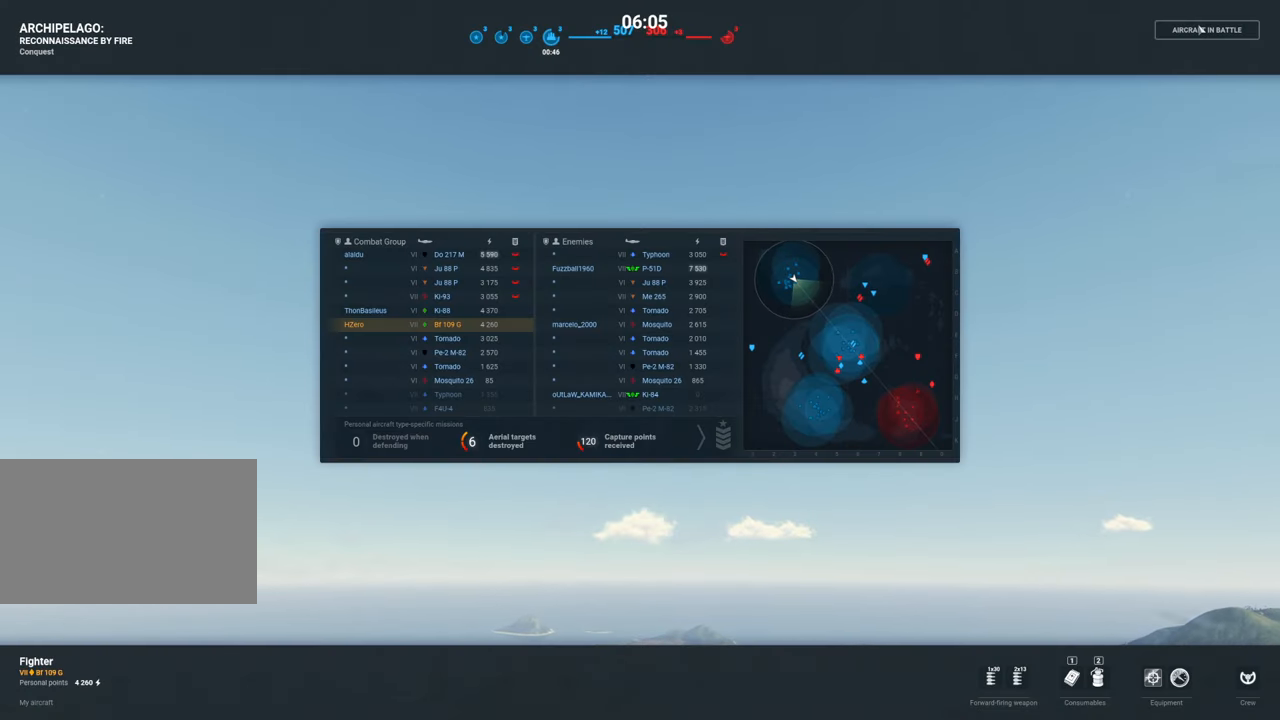
{"keys": ["shift", "tab"], "mouse": [], "mouse_move": "still", "events": []}
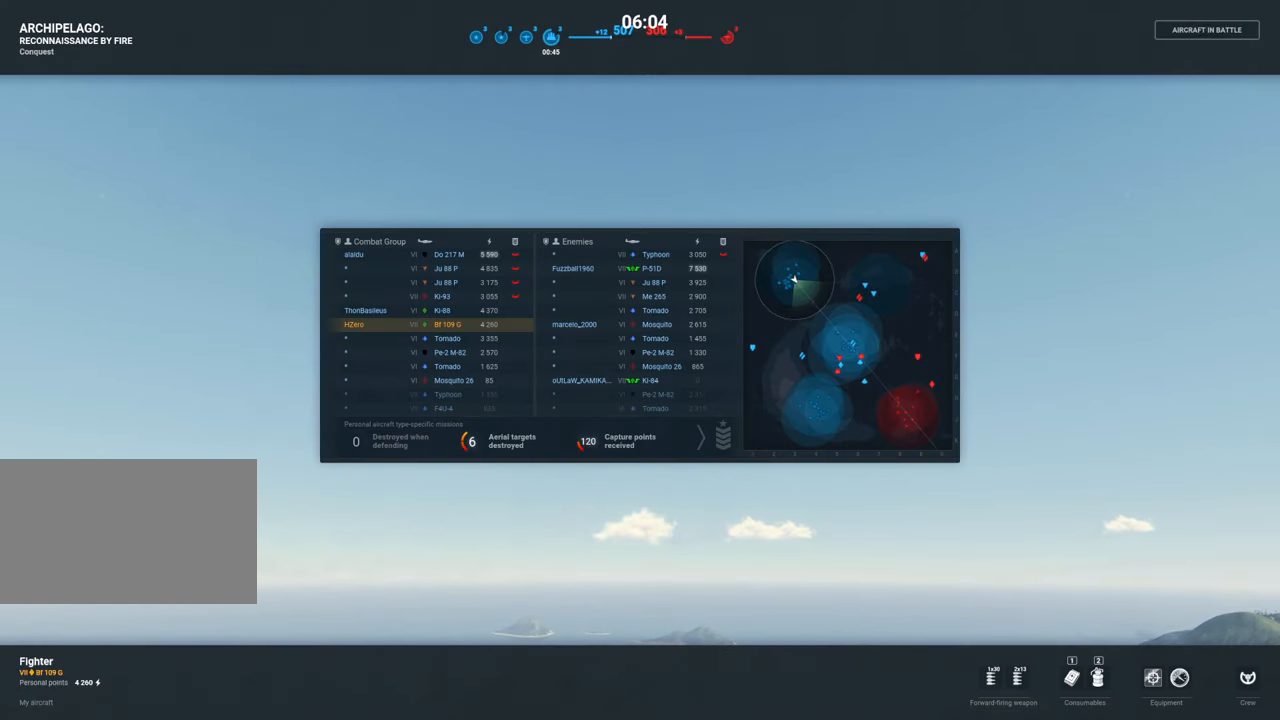
{"keys": ["shift"], "mouse": [], "mouse_move": "still", "events": [[17, "tab", "up"]]}
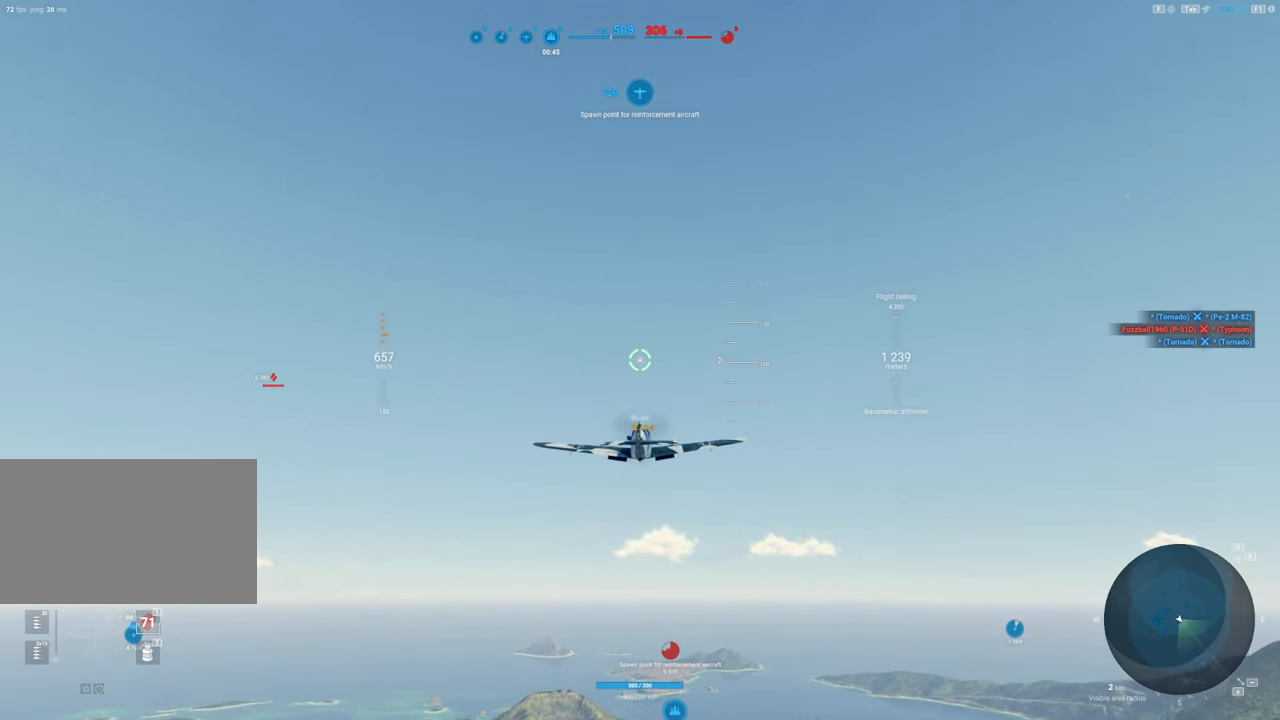
{"keys": ["shift"], "mouse": [], "mouse_move": "still", "events": []}
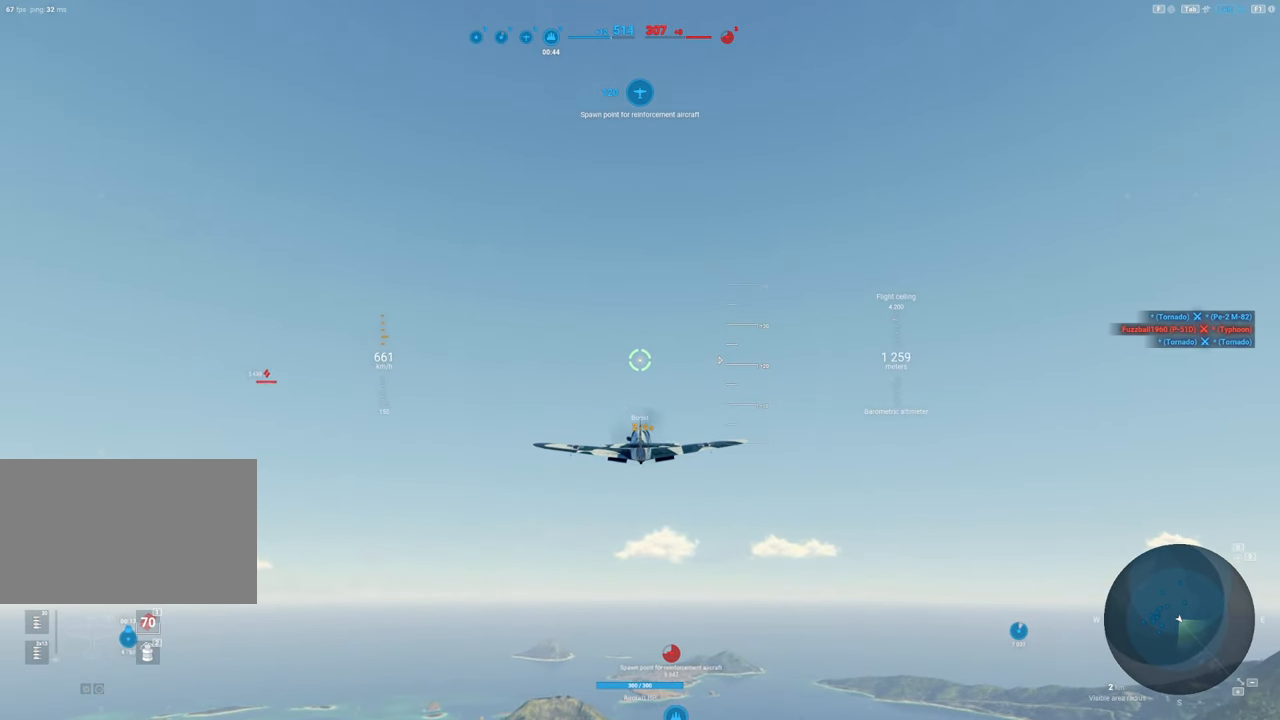
{"keys": ["shift"], "mouse": [], "mouse_move": "still", "events": []}
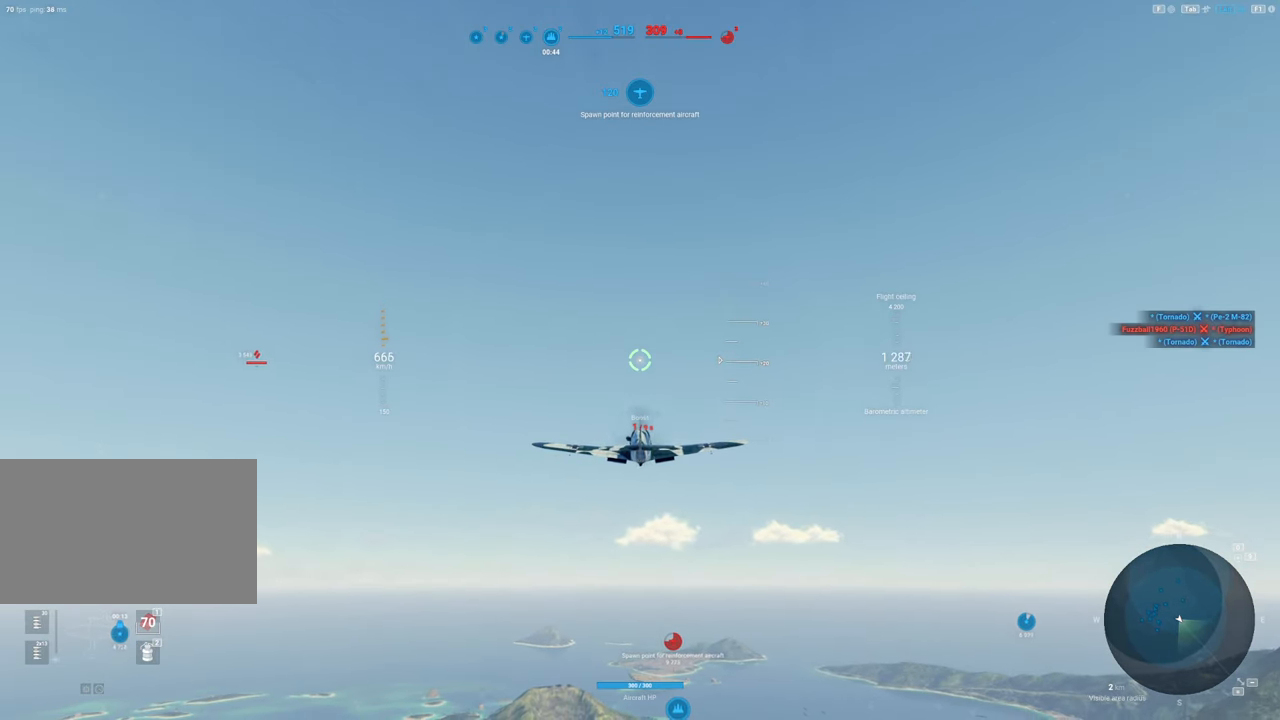
{"keys": ["shift"], "mouse": [], "mouse_move": "still", "events": []}
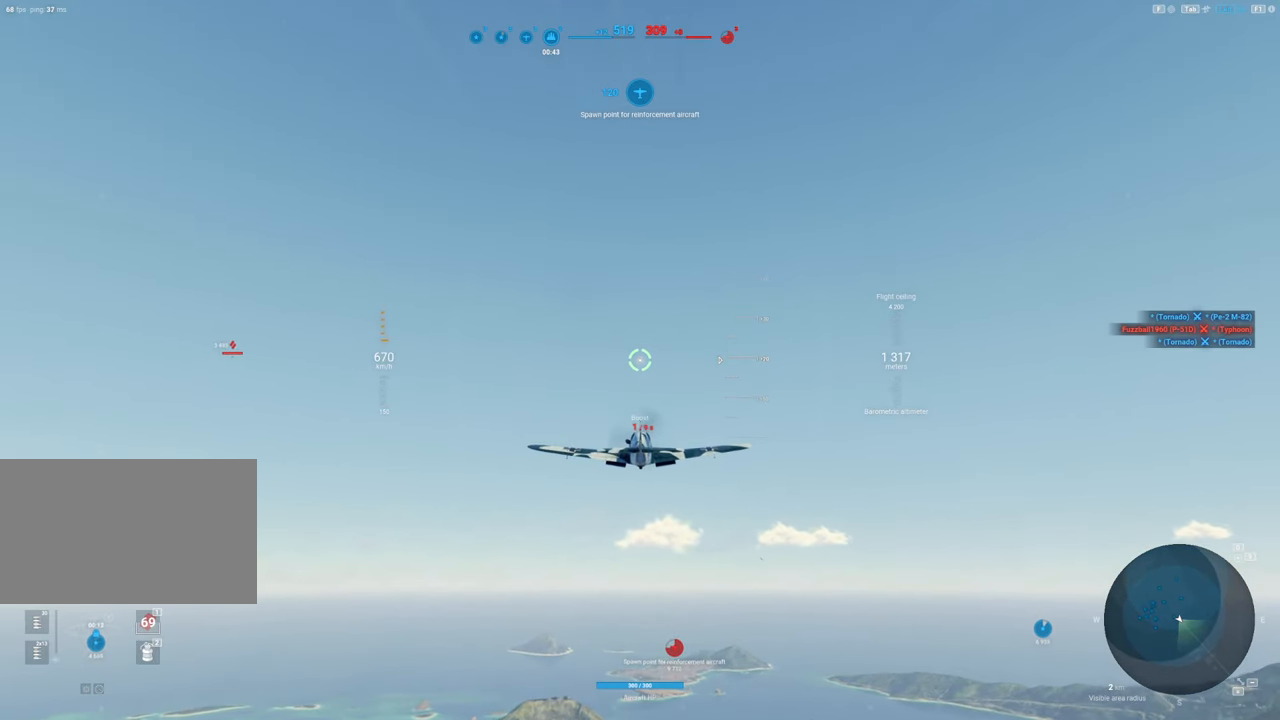
{"keys": ["shift"], "mouse": [], "mouse_move": "still", "events": []}
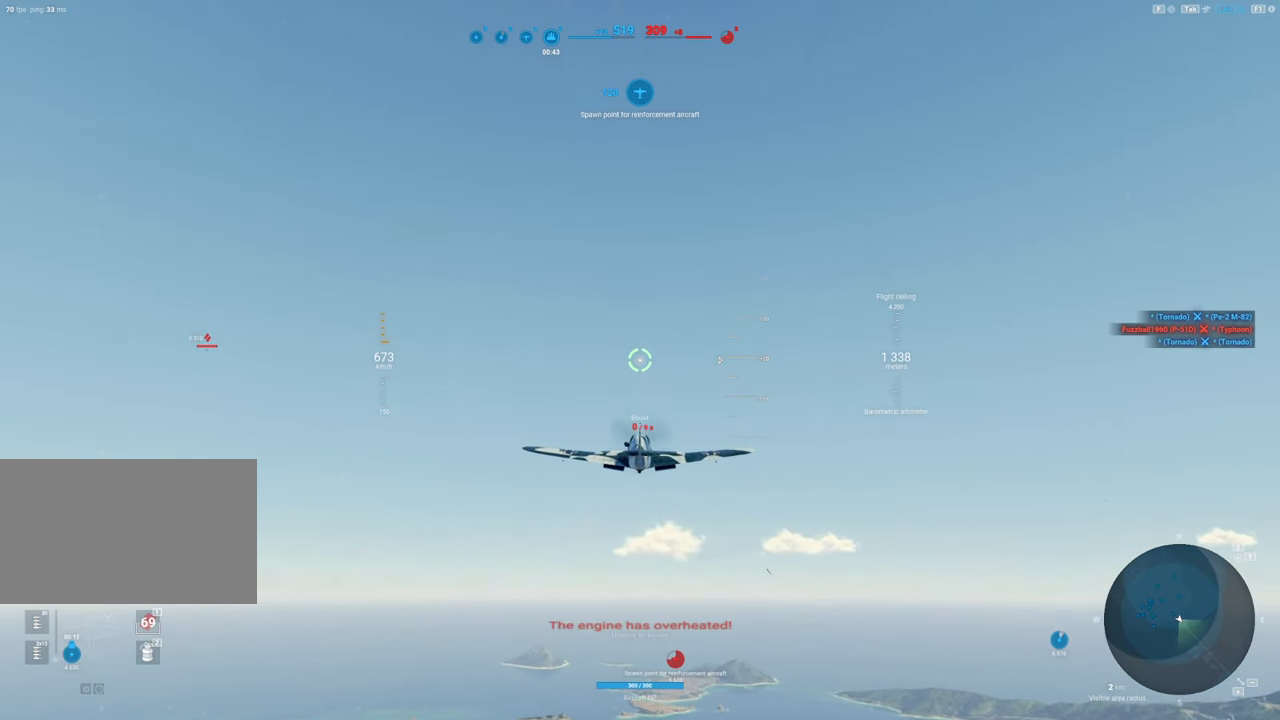
{"keys": [], "mouse": [], "mouse_move": "right", "events": [[133, "shift", "up"]]}